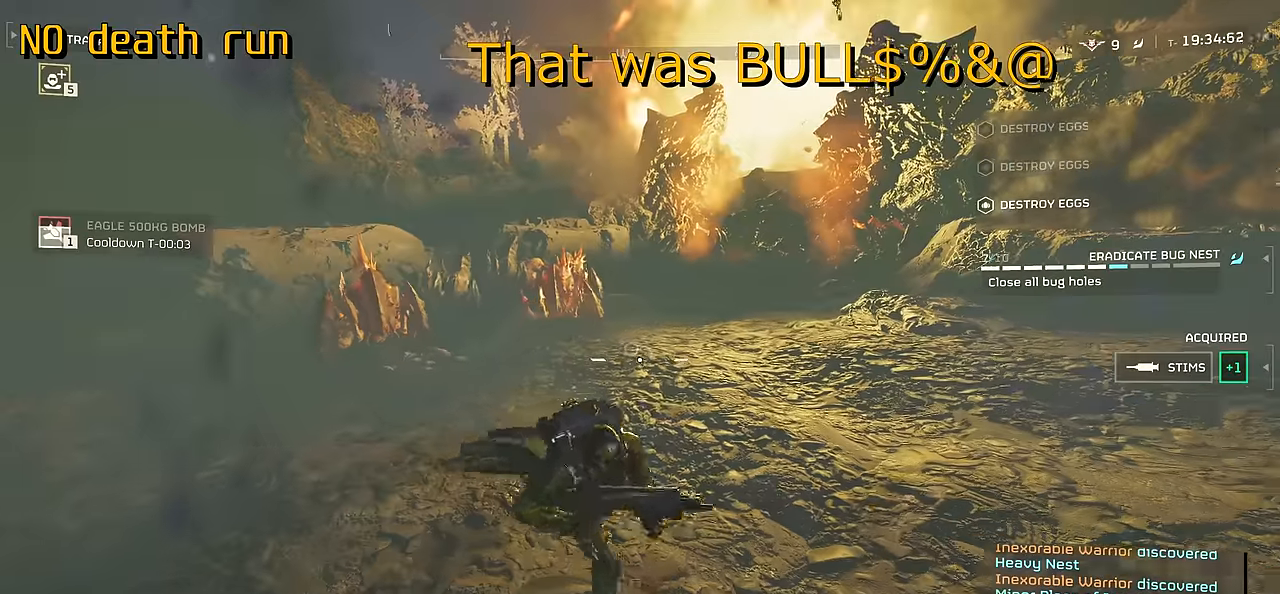
Gameplay with keyboard and mouse; each line is a JSON object with the keys and mouse buttons held at the frame after it. "events" lists presses ("down") and releases ("up") of ".", "/", "0", "1", "2", "3", "4", "5", "6", "7", "8", "9", "a", "alt", "b", "c", "caps_lock", "comma", "ctrl", "d", "e", "f", "g", "h", "i", "j", "k", "l", "m", "n", "o", "p", "q", "r", "s", "semicolon", "shift", "space", "super", "t", "tab", "tilde", "u", "v", "w", "x", "y", "z", "mouse_left", "mouse_wheel", "mouse_right", "mouse_mb4" and "mouse_mb5" between this image and that frame as [ms after this image, input, new state], when the widget could be followed in between. "mouse_left", "mouse_wheel", "mouse_right", "mouse_mb4", "mouse_mb5" = the "left", "wheel", "right", "mb4", "mb5" buttons of the "mouse" list. No other keys are recorded. "wheel" means that the mouse wheel is clicked or scrolled. Mouse movement is not recorded.
{"keys": ["w"], "mouse": [], "events": [[133, "w", "down"], [333, "d", "up"]]}
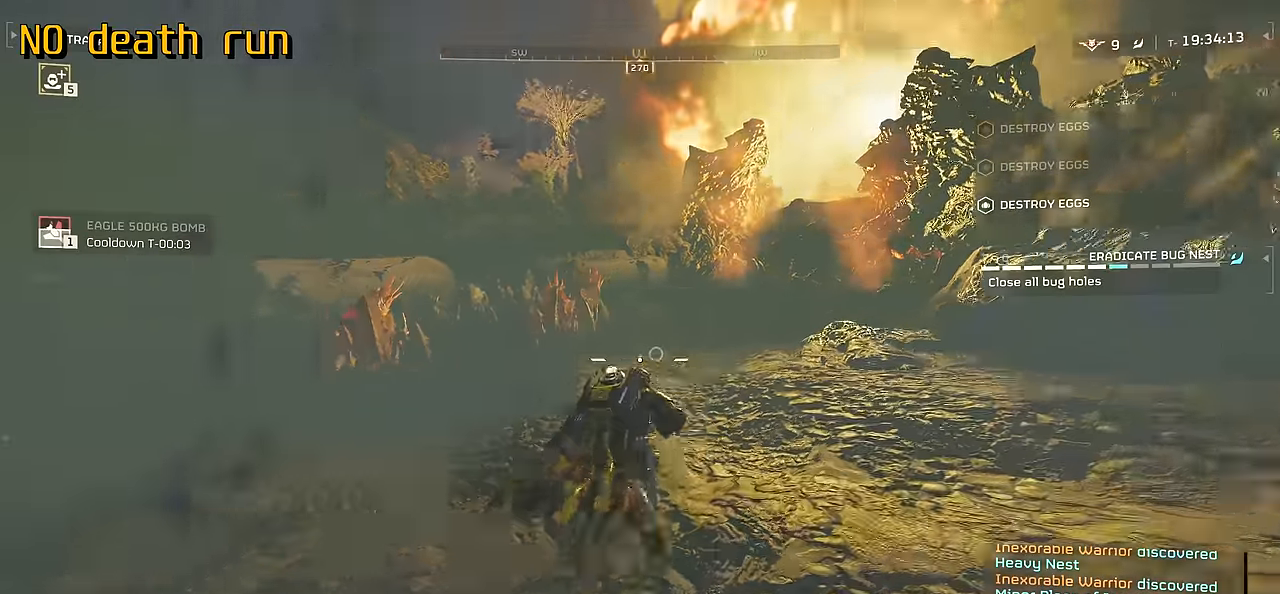
{"keys": ["s"], "mouse": [], "events": [[16, "d", "down"], [83, "w", "up"], [133, "mouse_right", "down"], [233, "mouse_left", "down"], [333, "s", "down"], [383, "mouse_left", "up"], [416, "mouse_right", "up"], [433, "d", "up"]]}
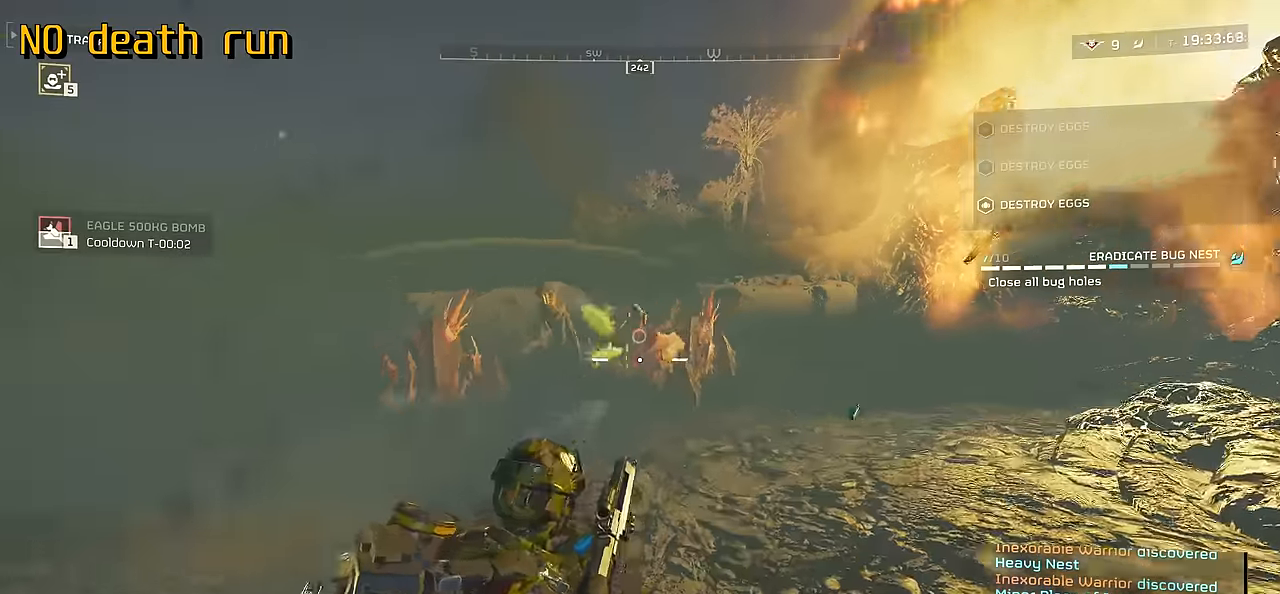
{"keys": ["d", "s"], "mouse": [], "events": [[66, "g", "down"], [183, "g", "up"], [350, "d", "down"]]}
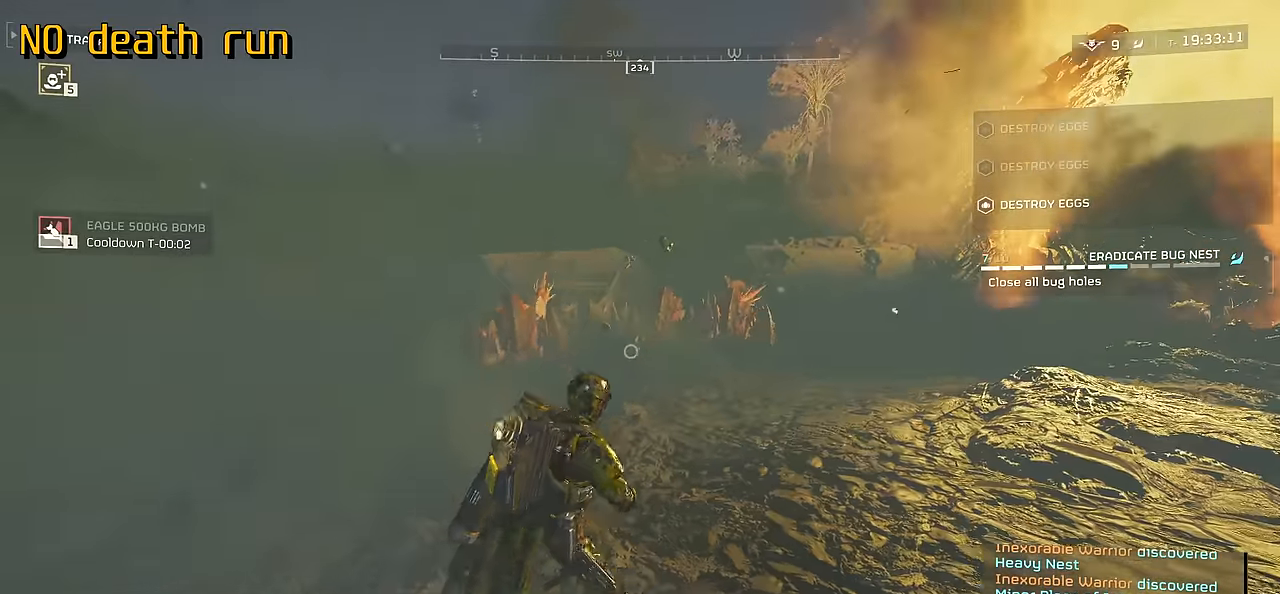
{"keys": ["d", "w"], "mouse": [], "events": [[133, "s", "up"], [500, "w", "down"]]}
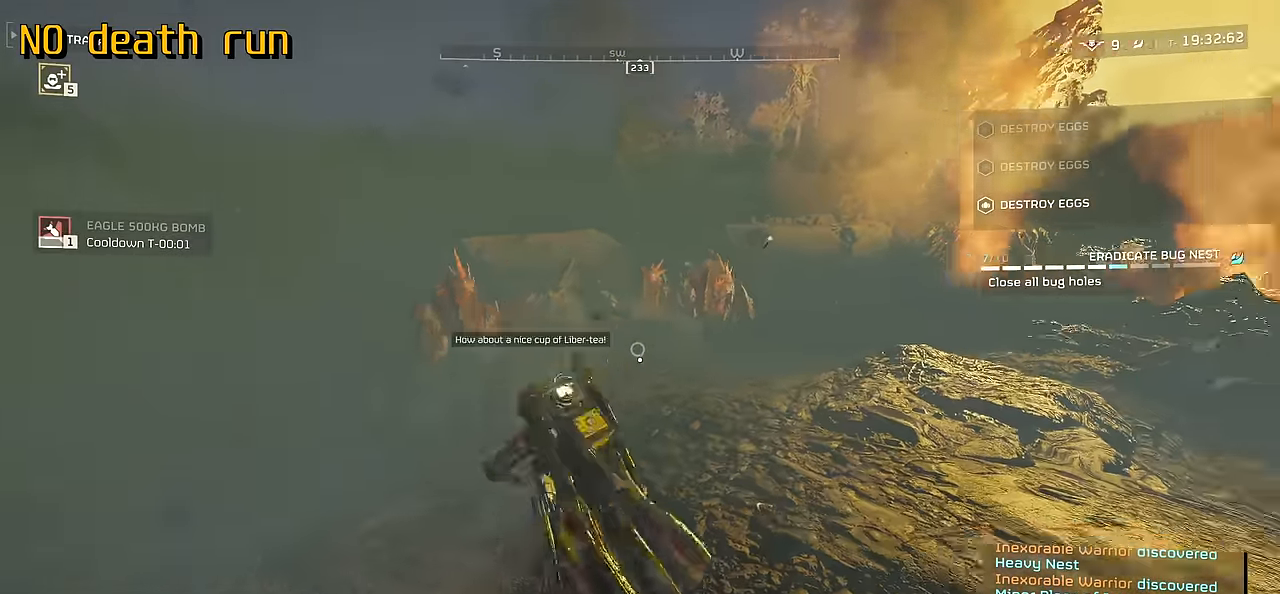
{"keys": ["w"], "mouse": [], "events": [[266, "d", "up"]]}
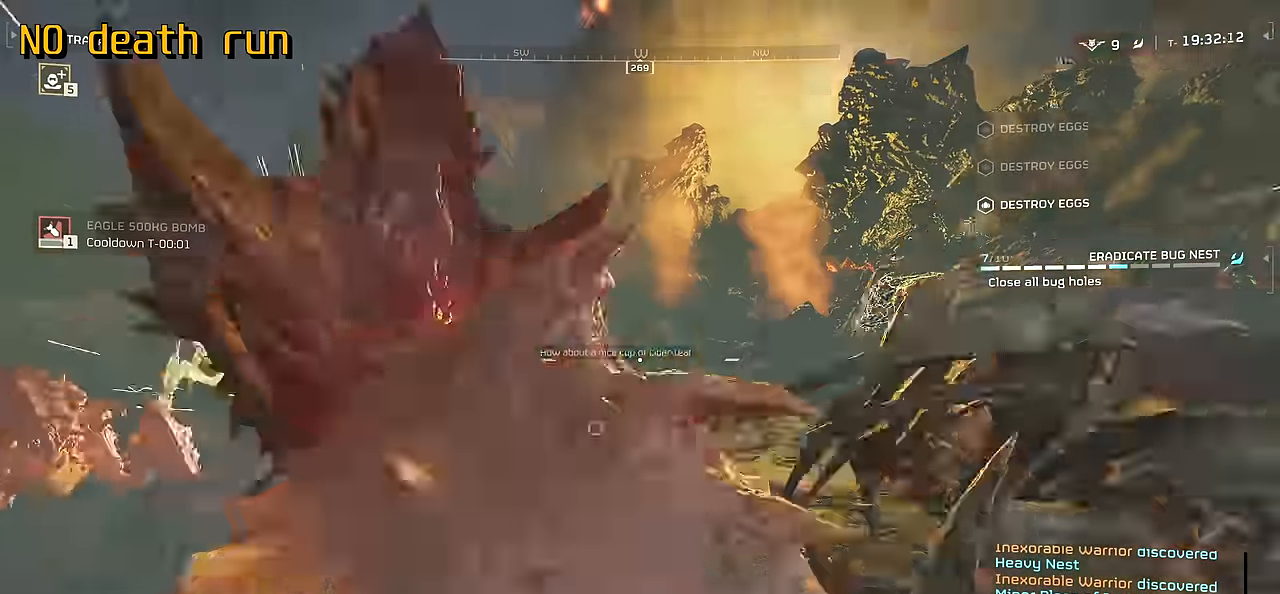
{"keys": ["w"], "mouse": [], "events": []}
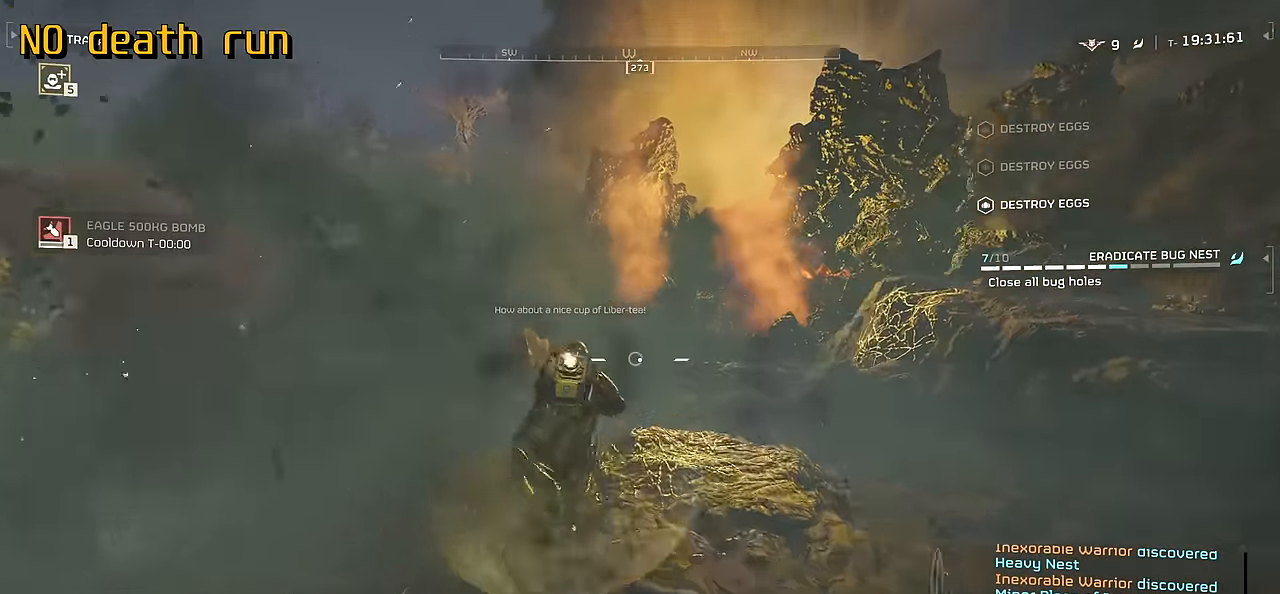
{"keys": ["w"], "mouse": [], "events": []}
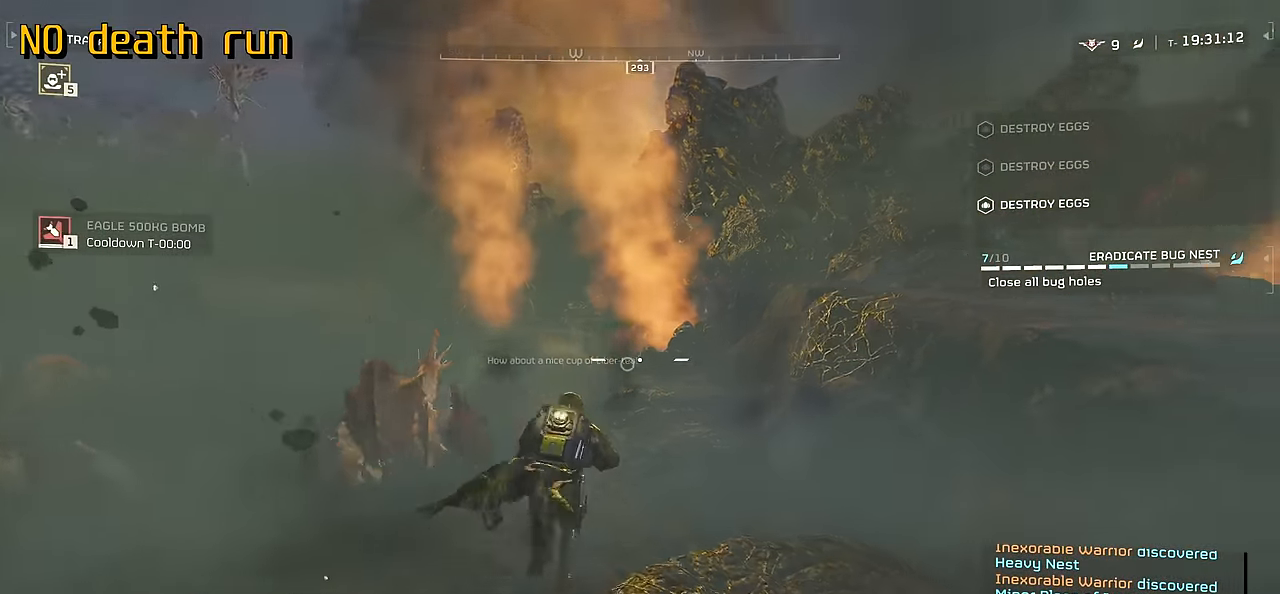
{"keys": ["w"], "mouse": [], "events": []}
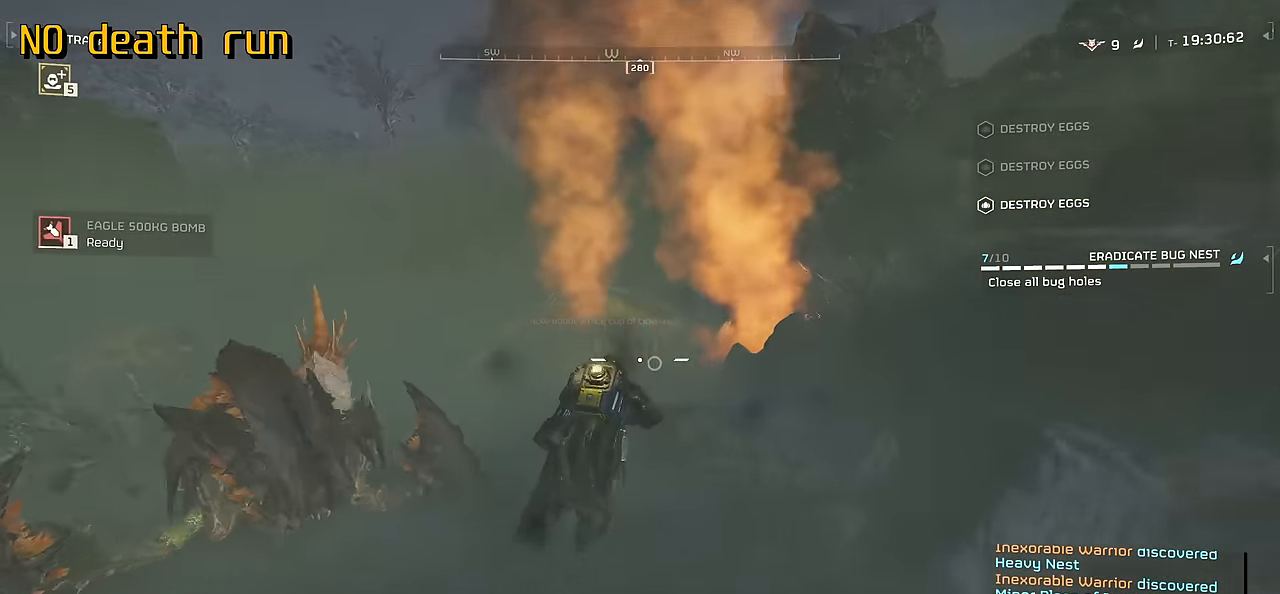
{"keys": ["a", "w"], "mouse": [], "events": [[200, "a", "down"]]}
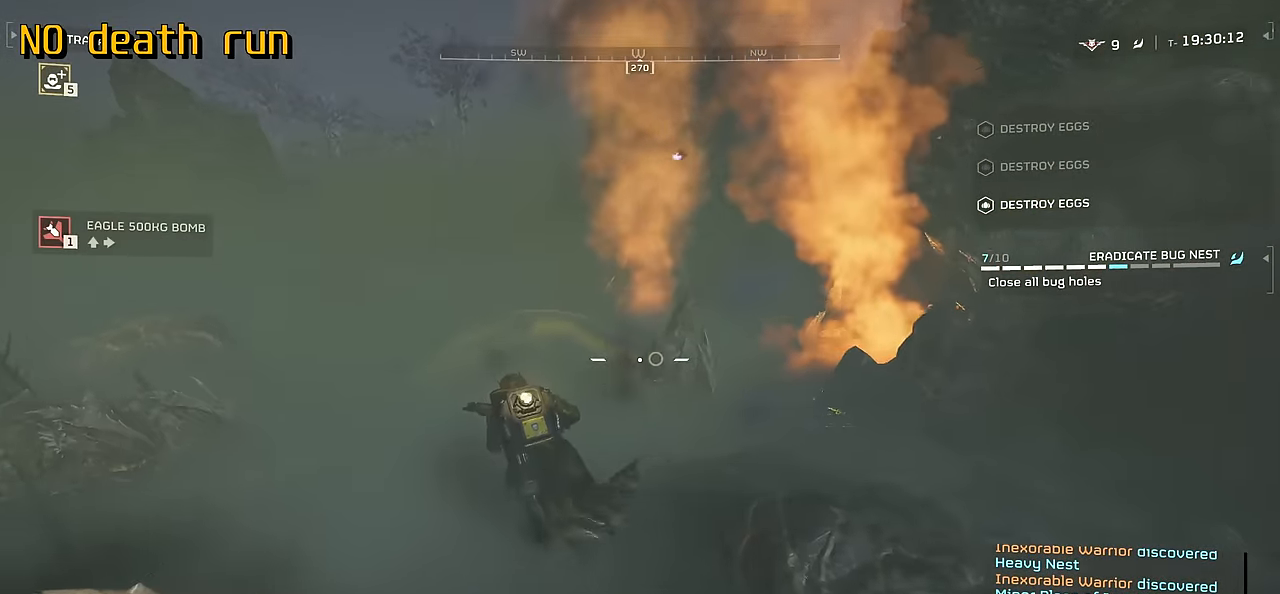
{"keys": ["a", "w"], "mouse": [], "events": []}
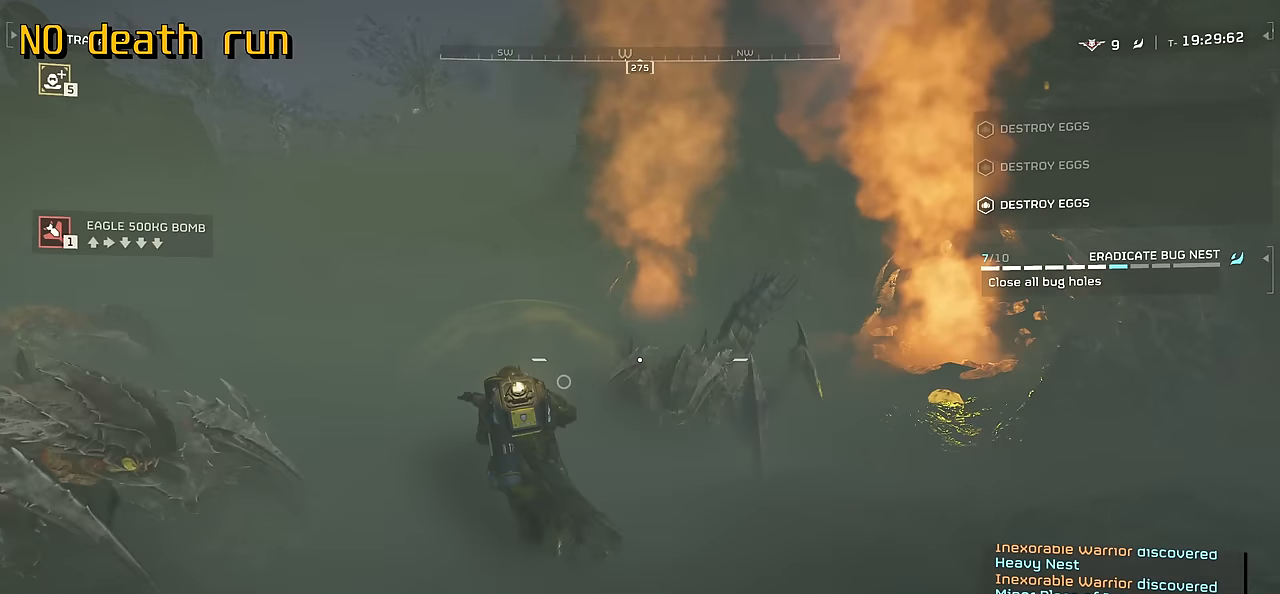
{"keys": ["a", "w"], "mouse": [], "events": []}
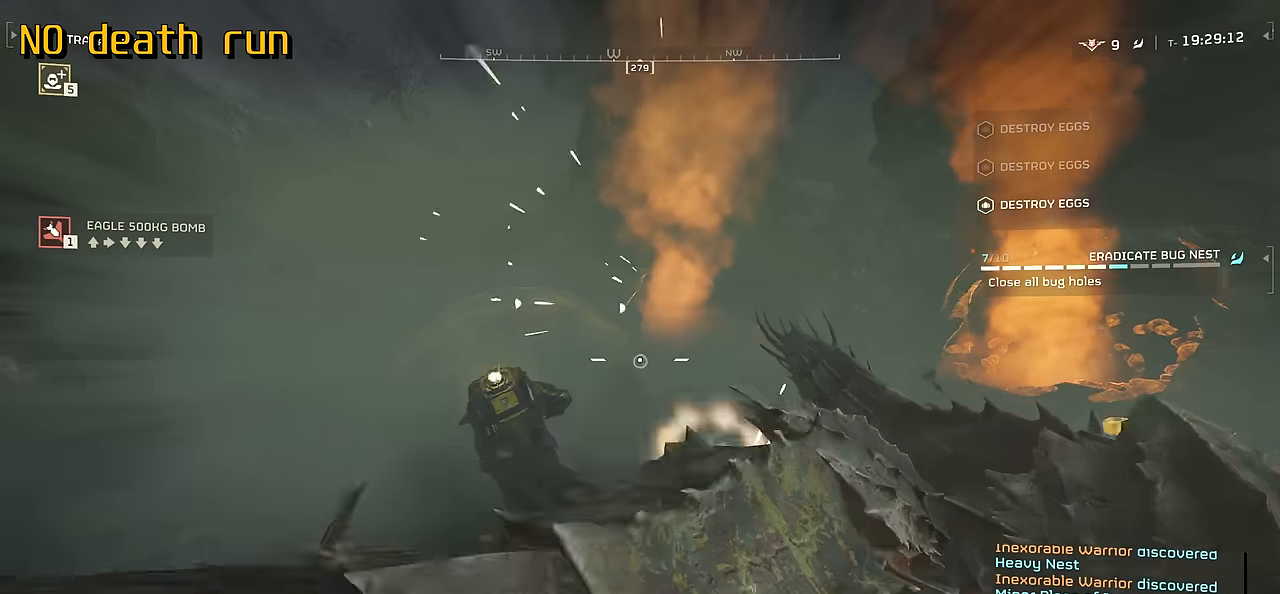
{"keys": ["w"], "mouse": [], "events": [[34, "a", "up"], [300, "g", "down"], [400, "g", "up"]]}
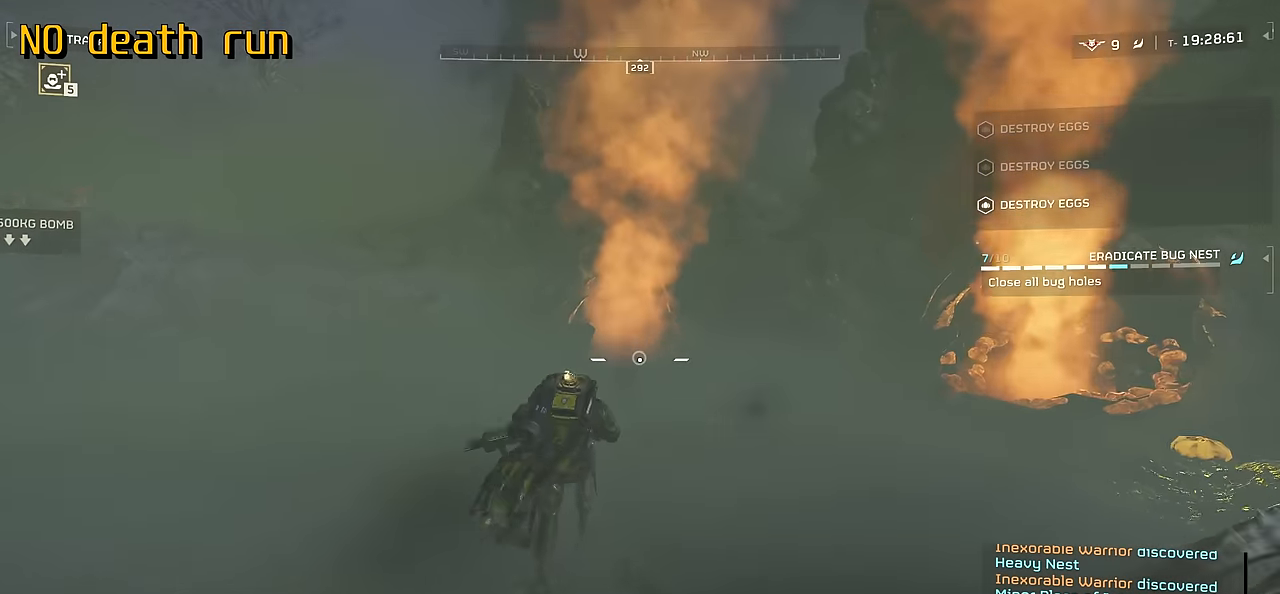
{"keys": ["d", "w"], "mouse": [], "events": [[34, "d", "down"]]}
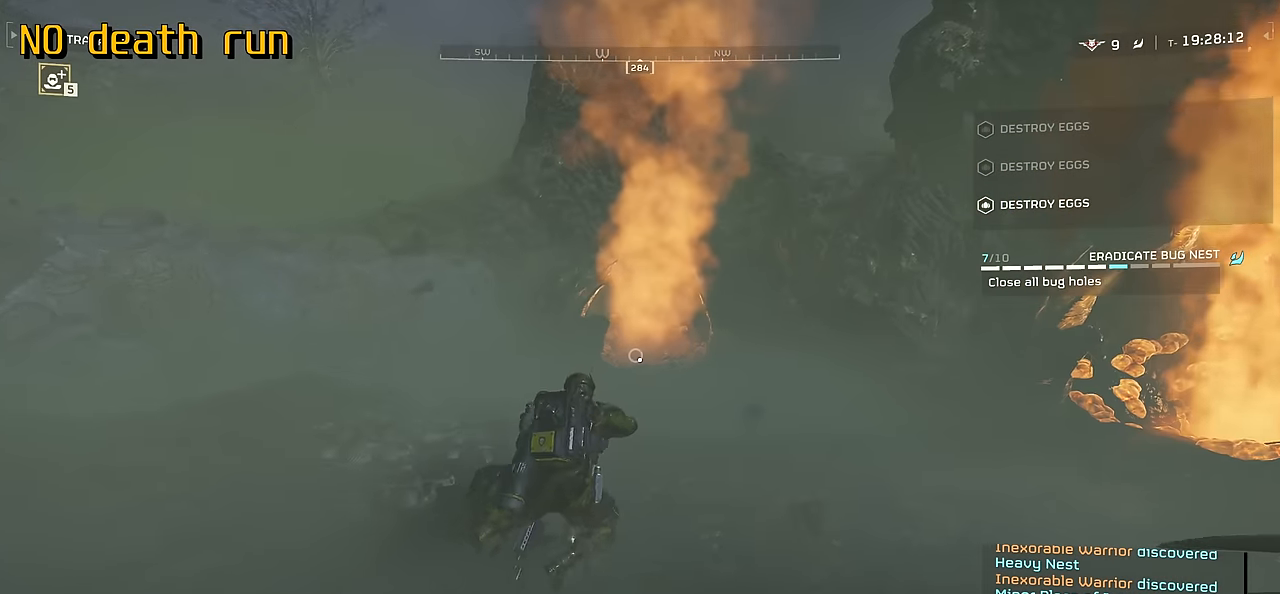
{"keys": ["a", "w"], "mouse": [], "events": [[167, "d", "up"], [217, "a", "down"]]}
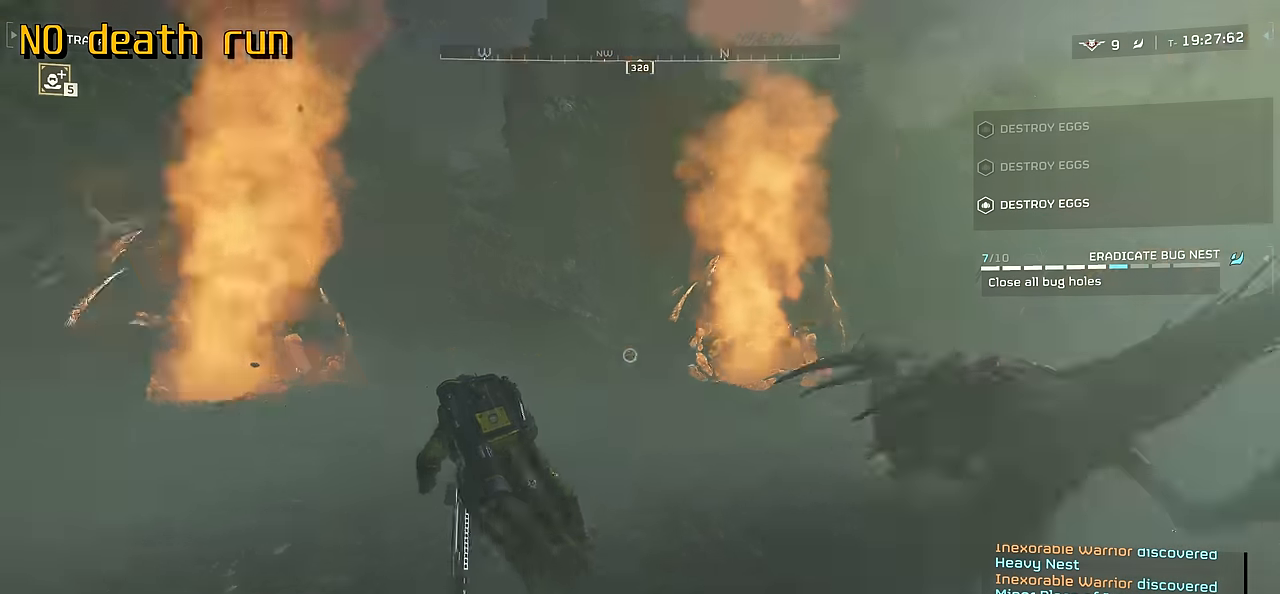
{"keys": ["a", "s"], "mouse": [], "events": [[17, "g", "down"], [34, "a", "up"], [150, "g", "up"], [234, "w", "up"], [267, "a", "down"], [267, "d", "down"], [317, "a", "up"], [367, "a", "down"], [400, "d", "up"], [400, "s", "down"]]}
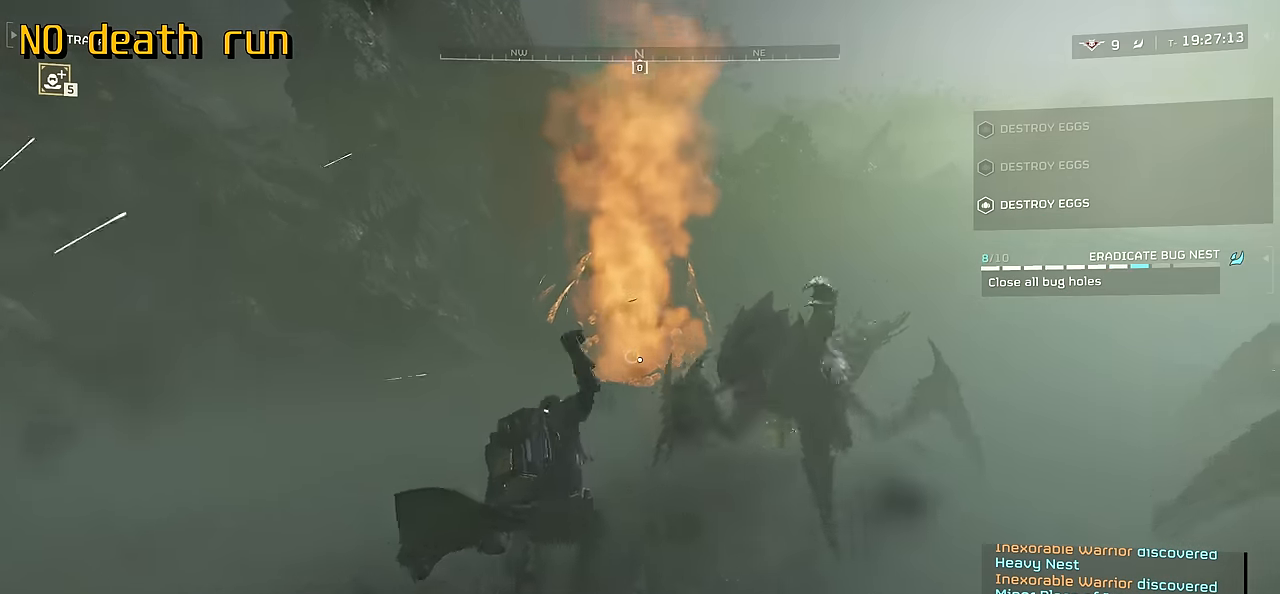
{"keys": ["a", "s"], "mouse": [], "events": [[17, "a", "up"], [50, "a", "down"], [184, "space", "down"], [350, "s", "up"], [367, "space", "up"], [417, "s", "down"]]}
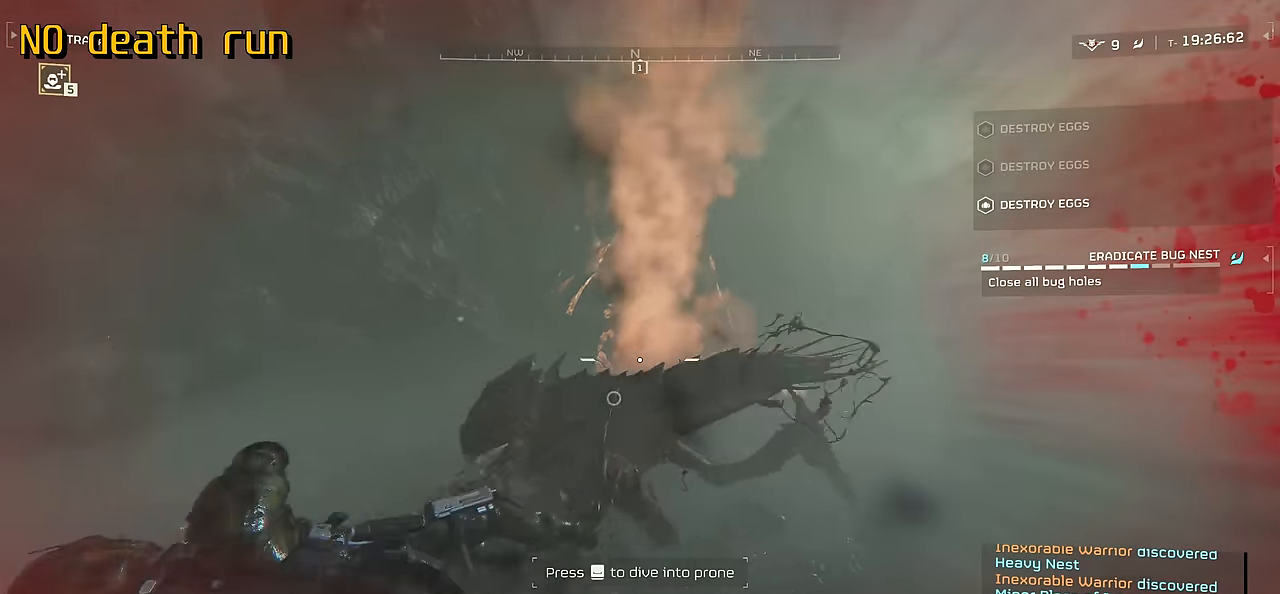
{"keys": ["shift", "w"], "mouse": [], "events": [[34, "s", "up"], [250, "w", "down"], [300, "a", "up"], [434, "shift", "down"]]}
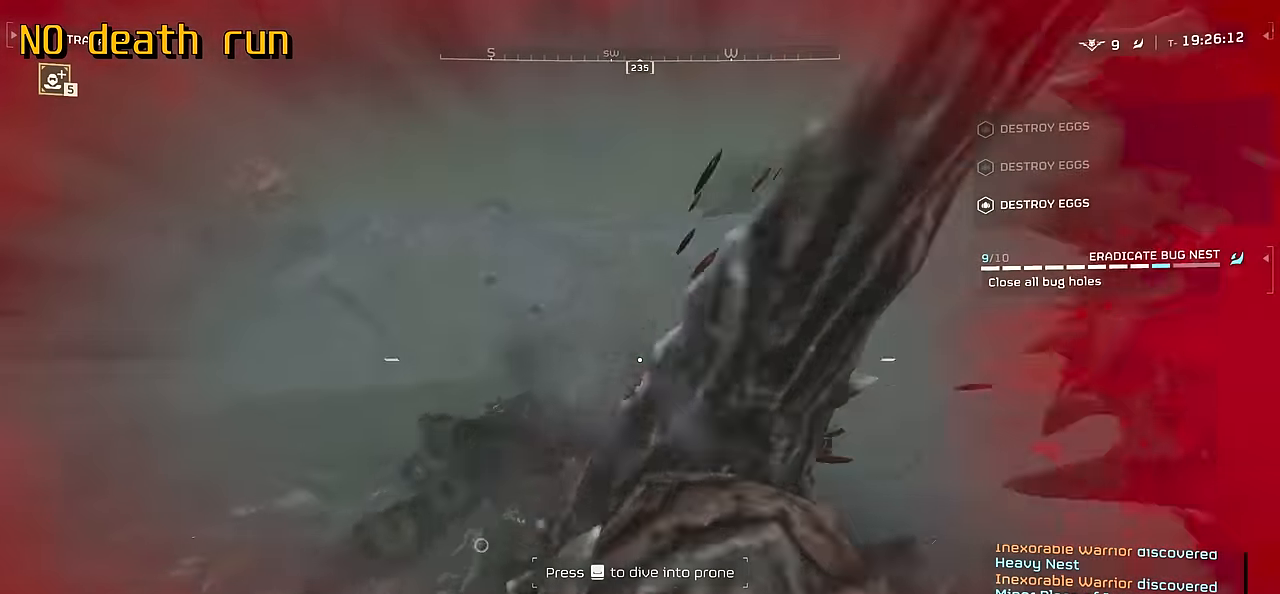
{"keys": ["shift", "w"], "mouse": [], "events": [[333, "v", "down"], [500, "v", "up"]]}
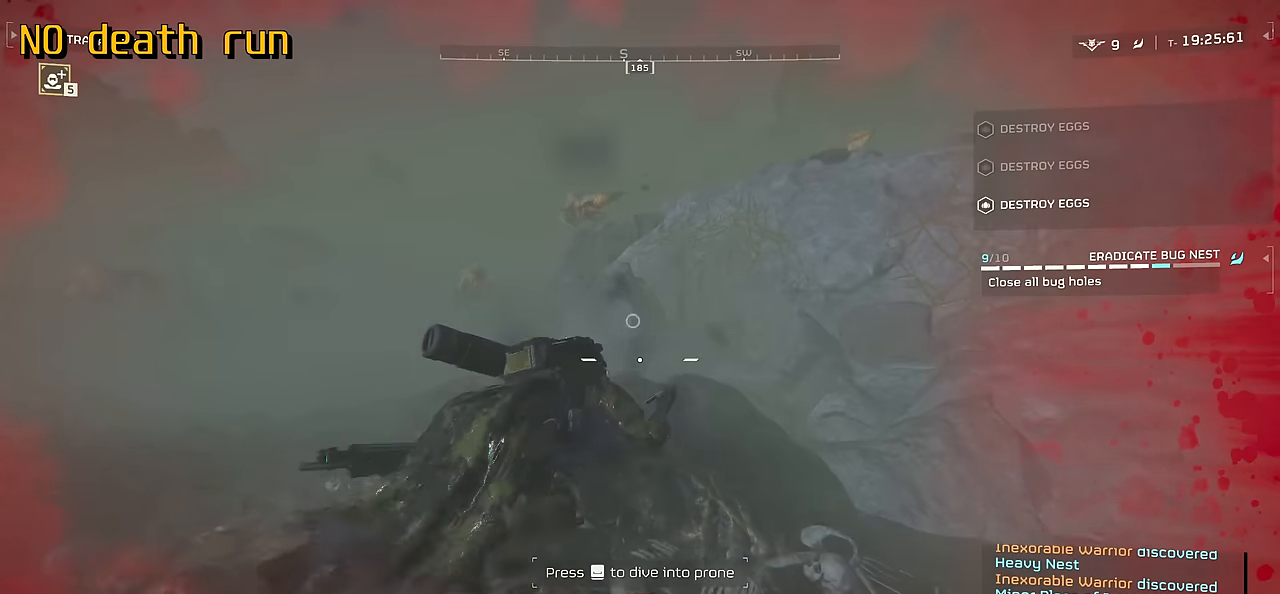
{"keys": ["shift", "w"], "mouse": [], "events": [[83, "v", "down"], [183, "v", "up"], [283, "v", "down"], [383, "v", "up"]]}
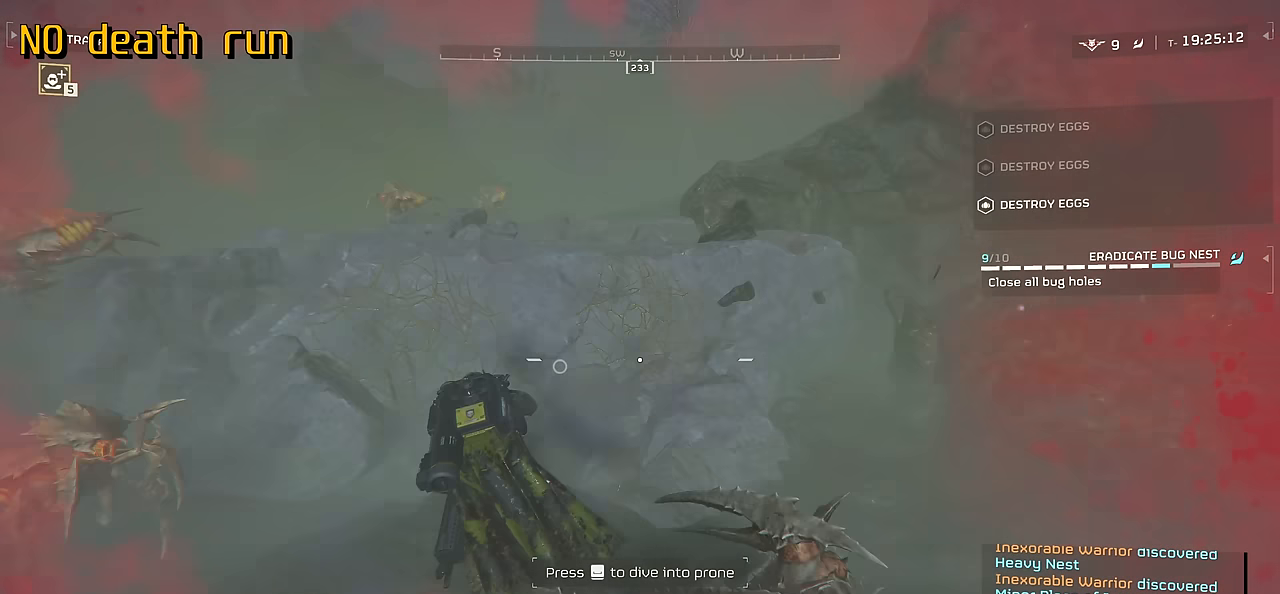
{"keys": ["w"], "mouse": [], "events": [[400, "shift", "up"]]}